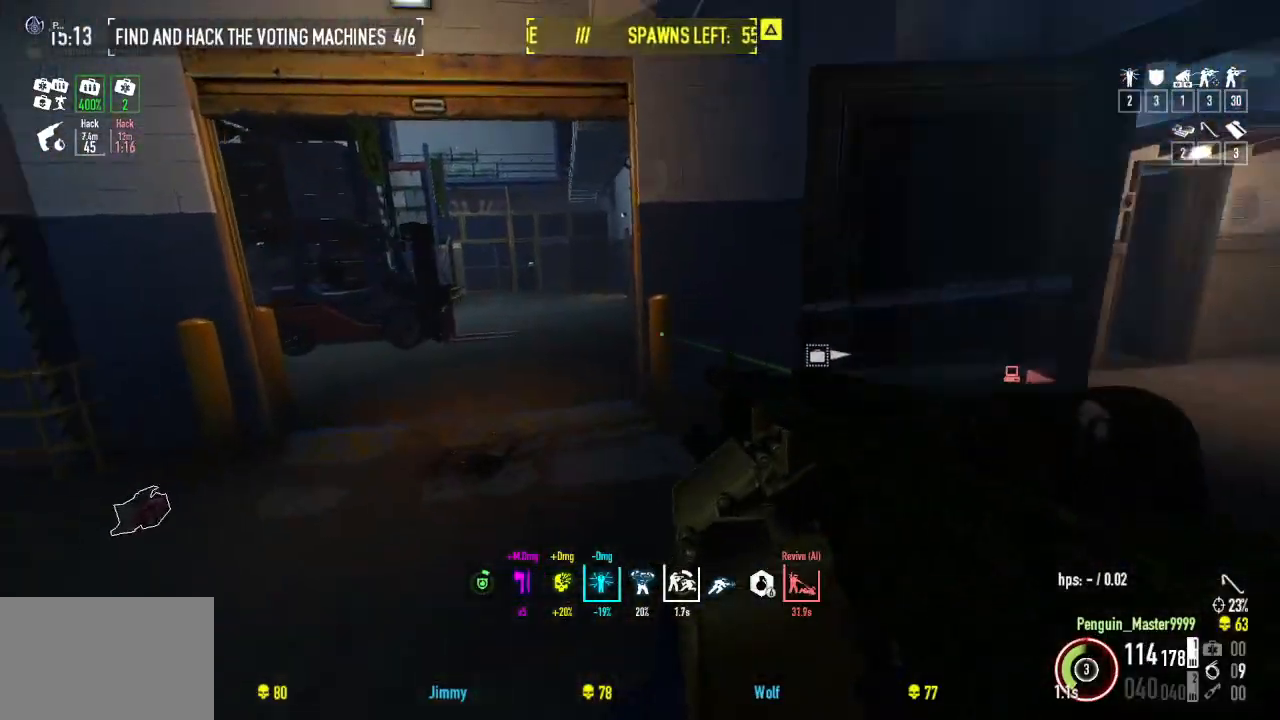
Gameplay with keyboard; each line is a JSON object with the keys held at the frame after it. "events" lists presses ("down") and releases ("up") of "a", "ctrl", "d", "e", "f", "q", "r", "s", "shift", "space", "tab" and "w" between this image and that frame as [ms after this image, input, new state], when the widget could be followed in between. No other keys are recorded. Mouse input is not recorded.
{"keys": ["w"], "events": [[267, "space", "down"], [417, "r", "down"], [434, "space", "up"], [467, "shift", "up"], [500, "r", "up"]]}
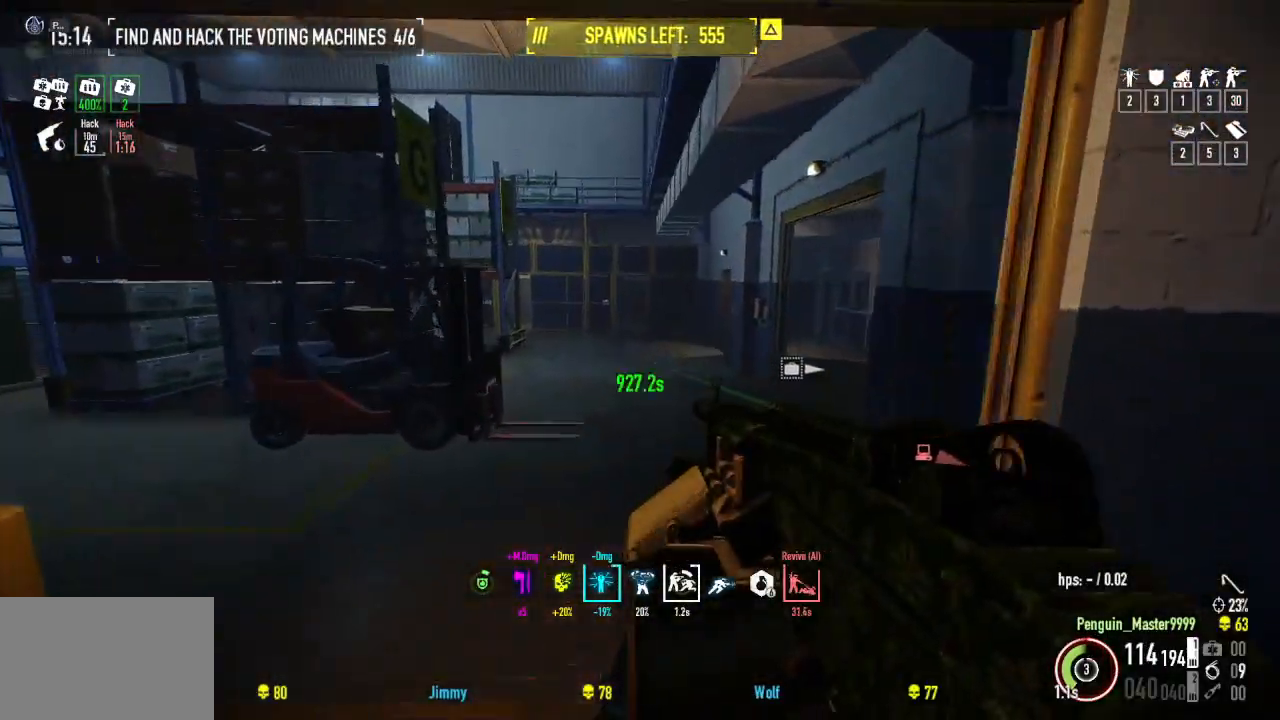
{"keys": ["w"], "events": []}
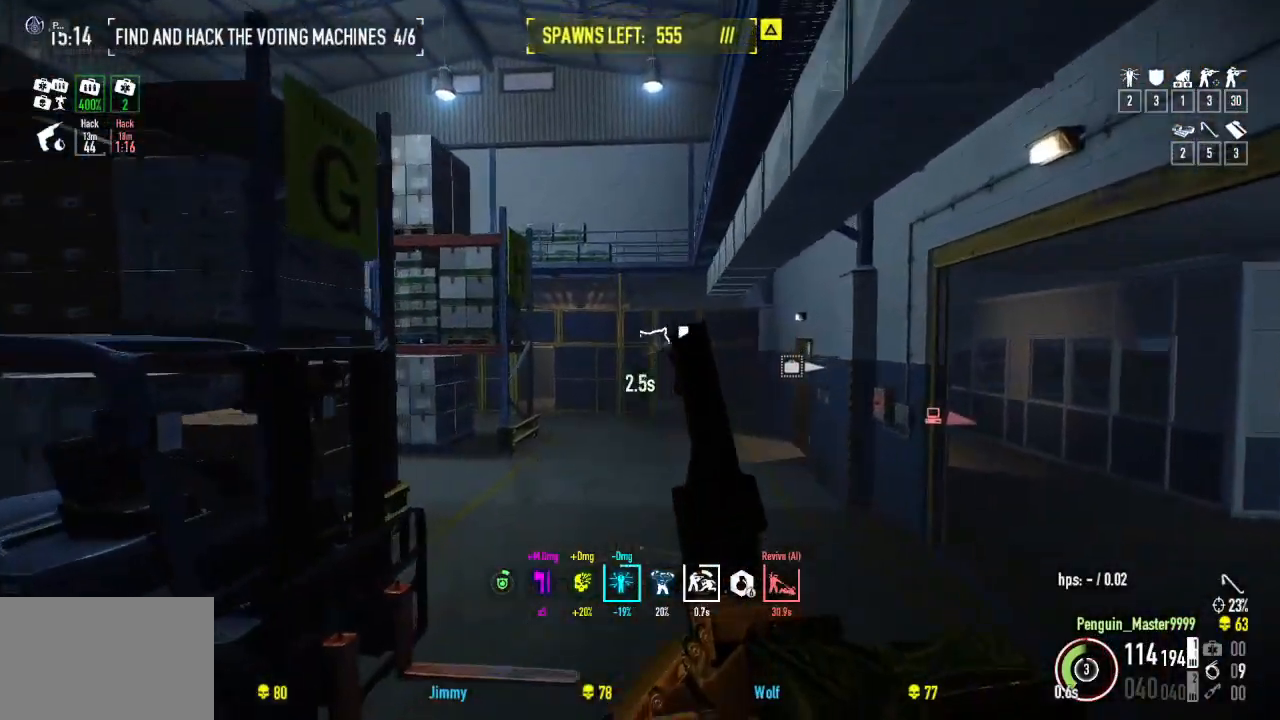
{"keys": ["w"], "events": [[50, "space", "down"], [234, "space", "up"], [400, "space", "down"], [500, "space", "up"]]}
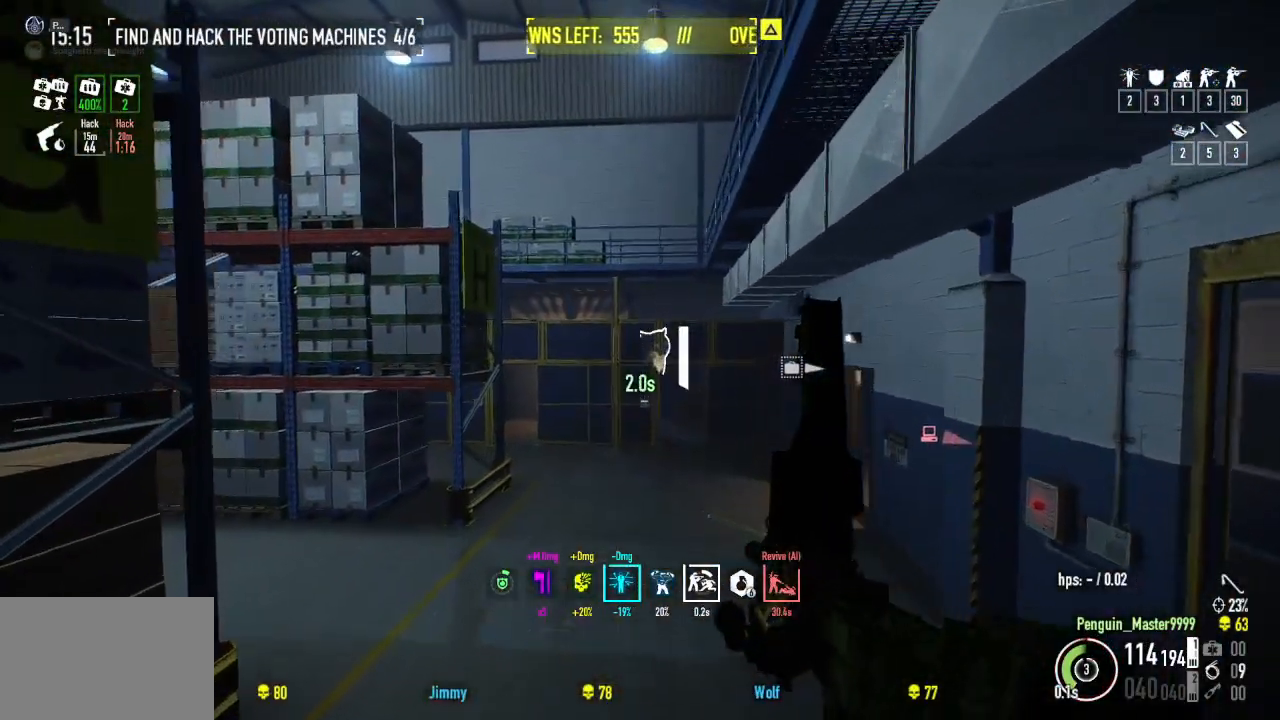
{"keys": ["w"], "events": []}
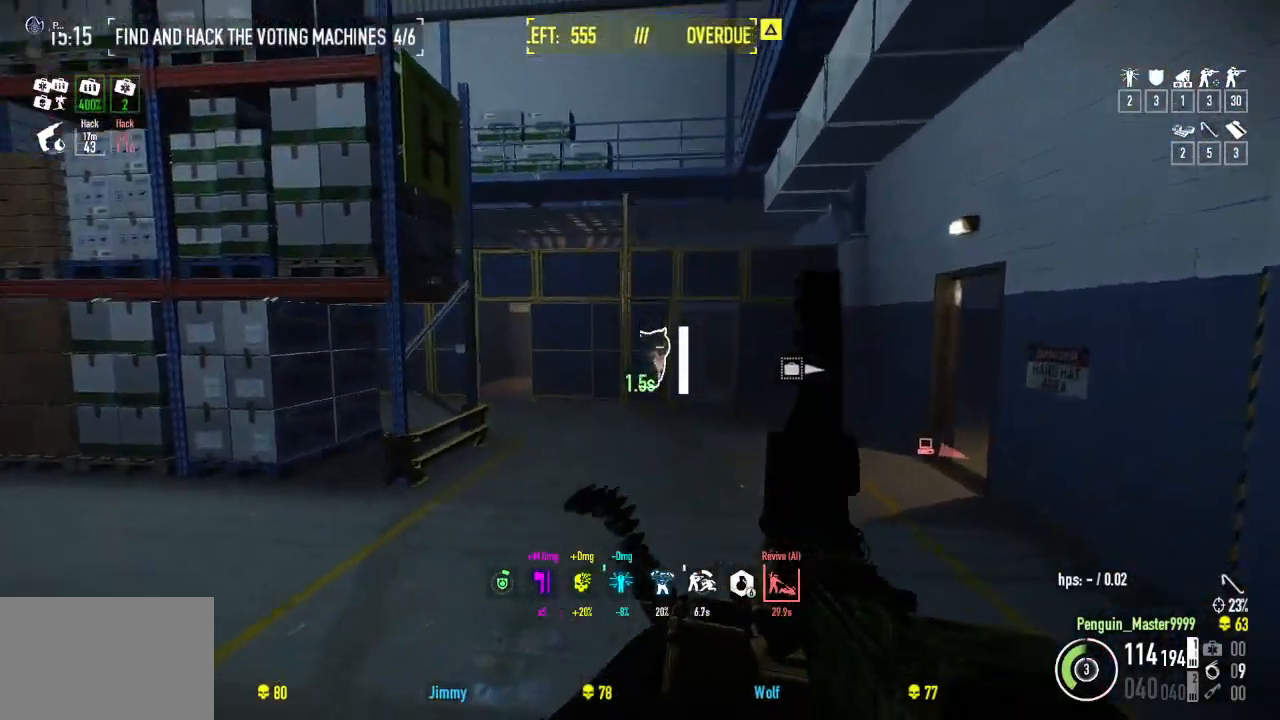
{"keys": ["w"], "events": [[167, "space", "down"], [334, "space", "up"]]}
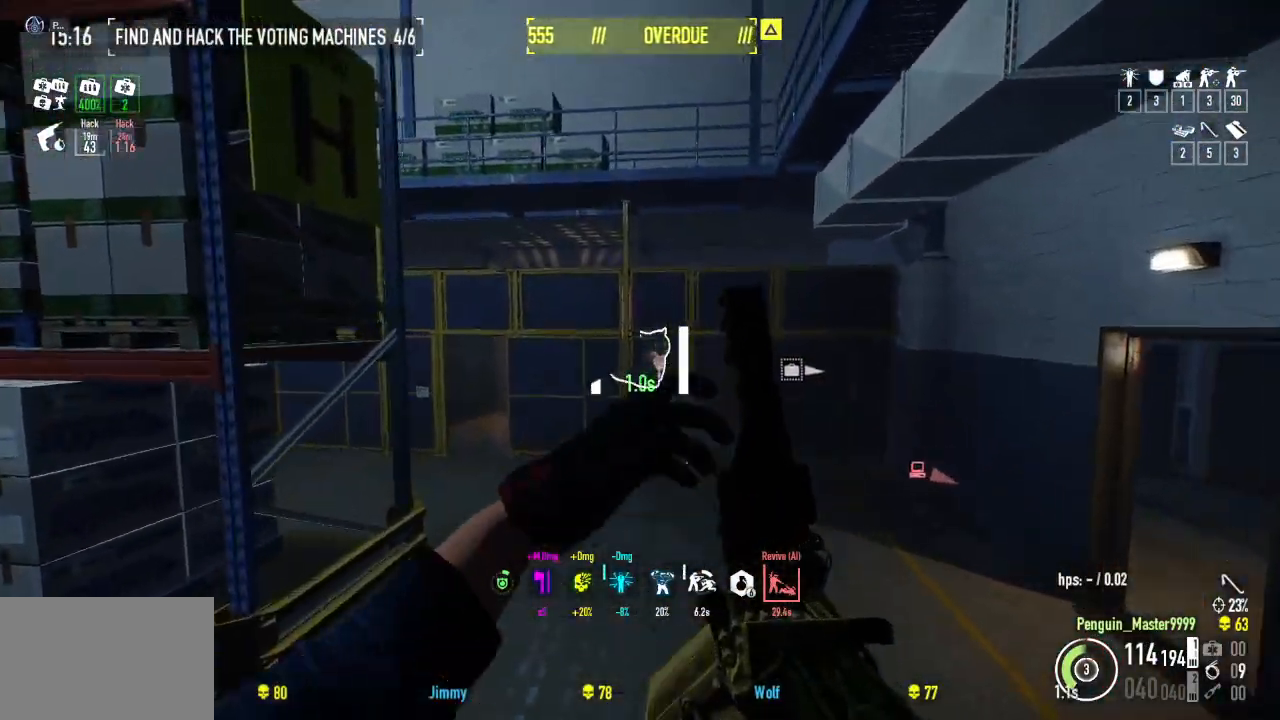
{"keys": ["w"], "events": []}
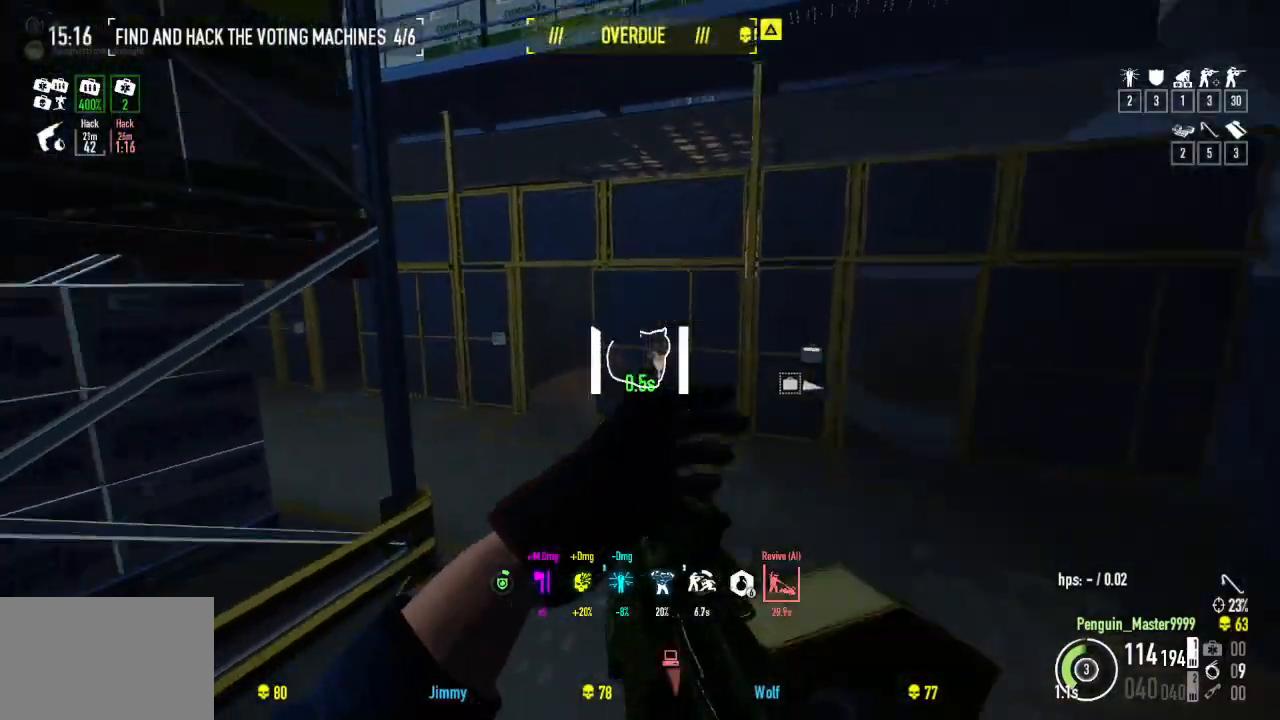
{"keys": ["space", "w"], "events": [[300, "space", "down"]]}
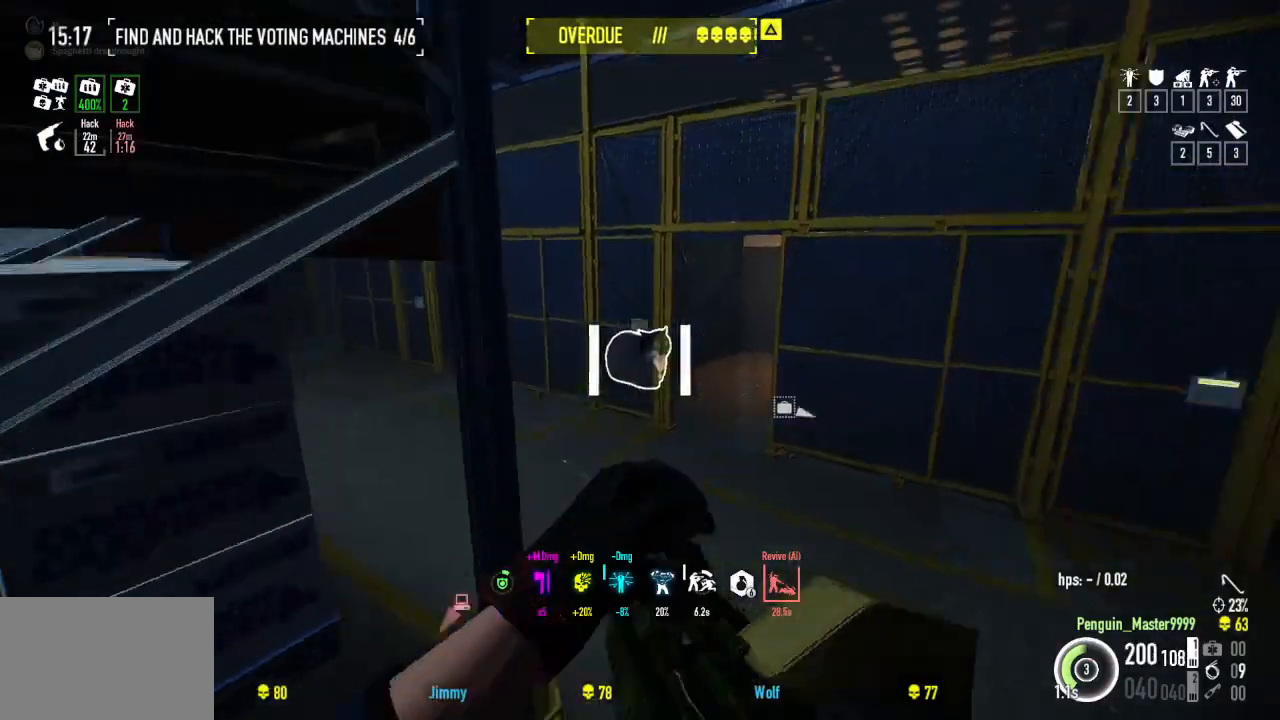
{"keys": ["shift", "w"], "events": [[50, "space", "up"], [284, "shift", "down"]]}
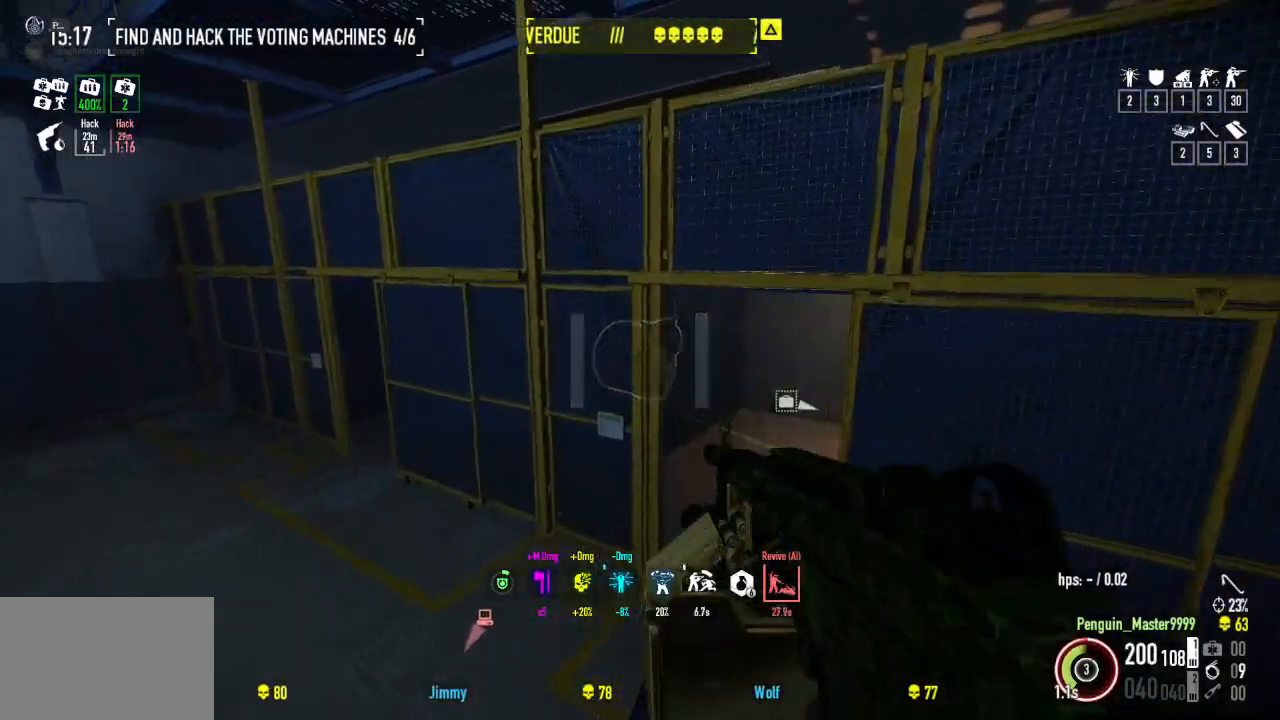
{"keys": ["shift", "w"], "events": []}
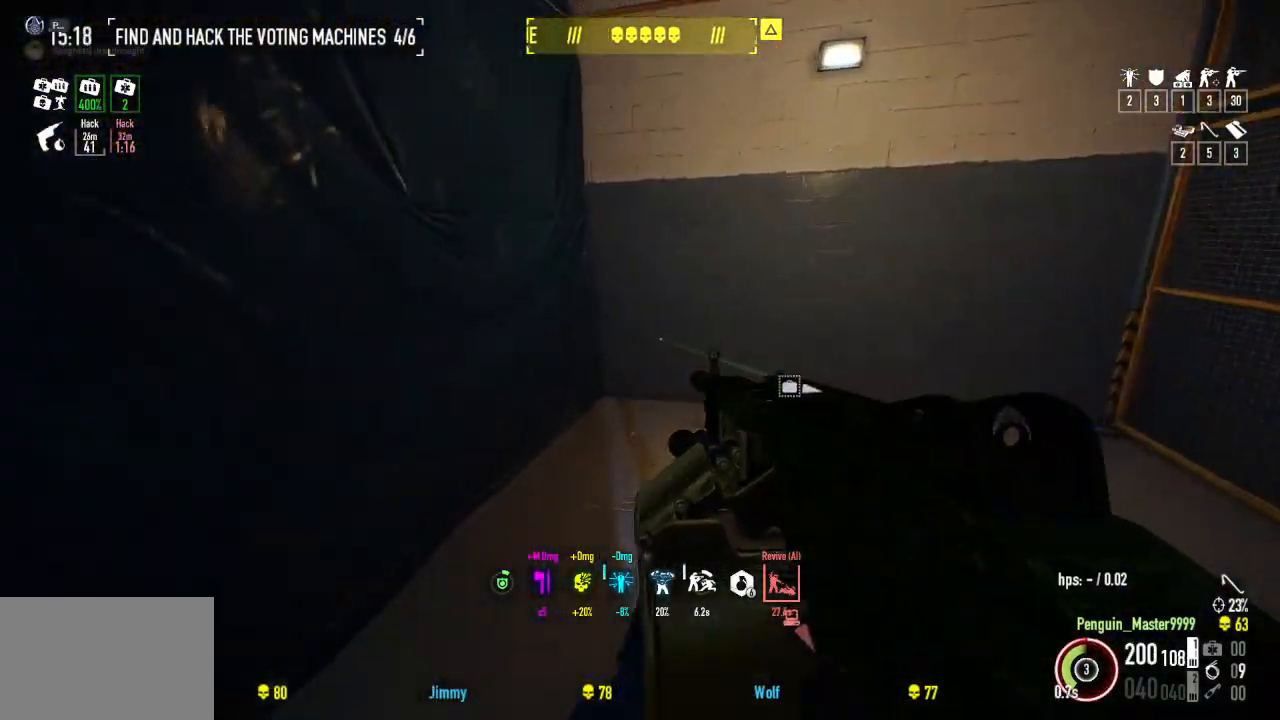
{"keys": ["w"], "events": [[17, "space", "down"], [134, "shift", "up"], [184, "space", "up"]]}
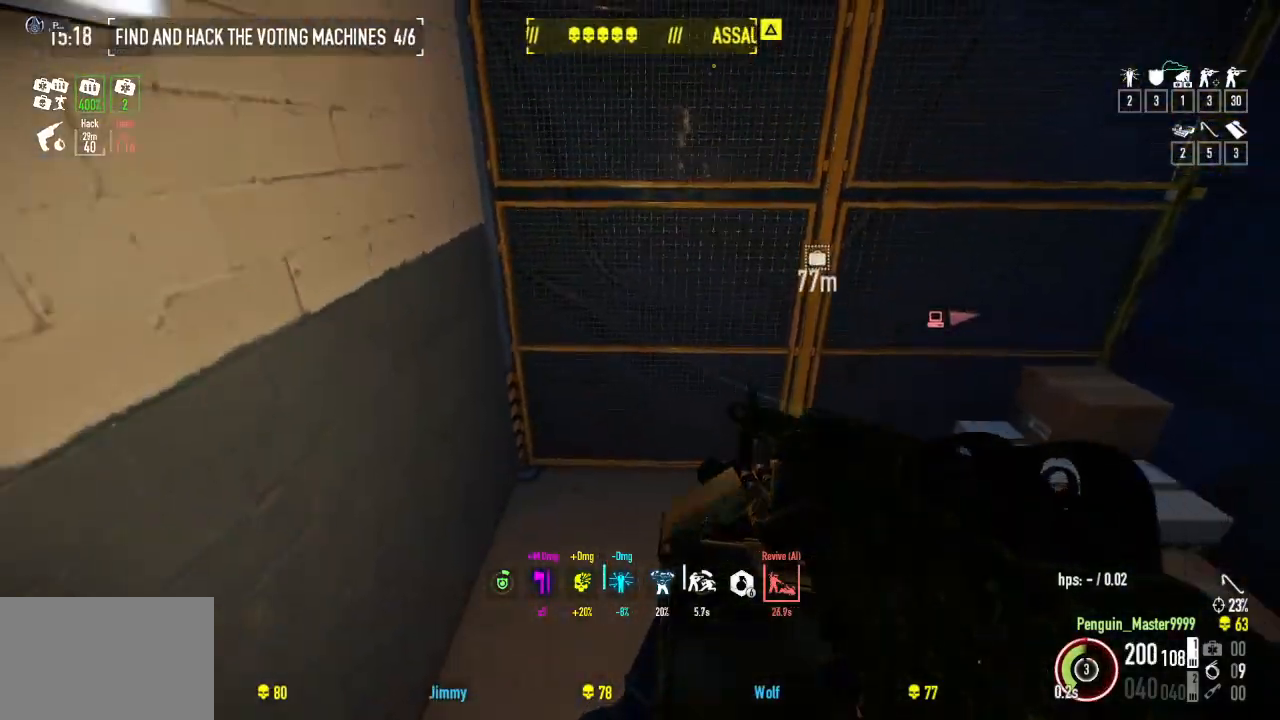
{"keys": ["w"], "events": [[150, "ctrl", "down"], [267, "ctrl", "up"]]}
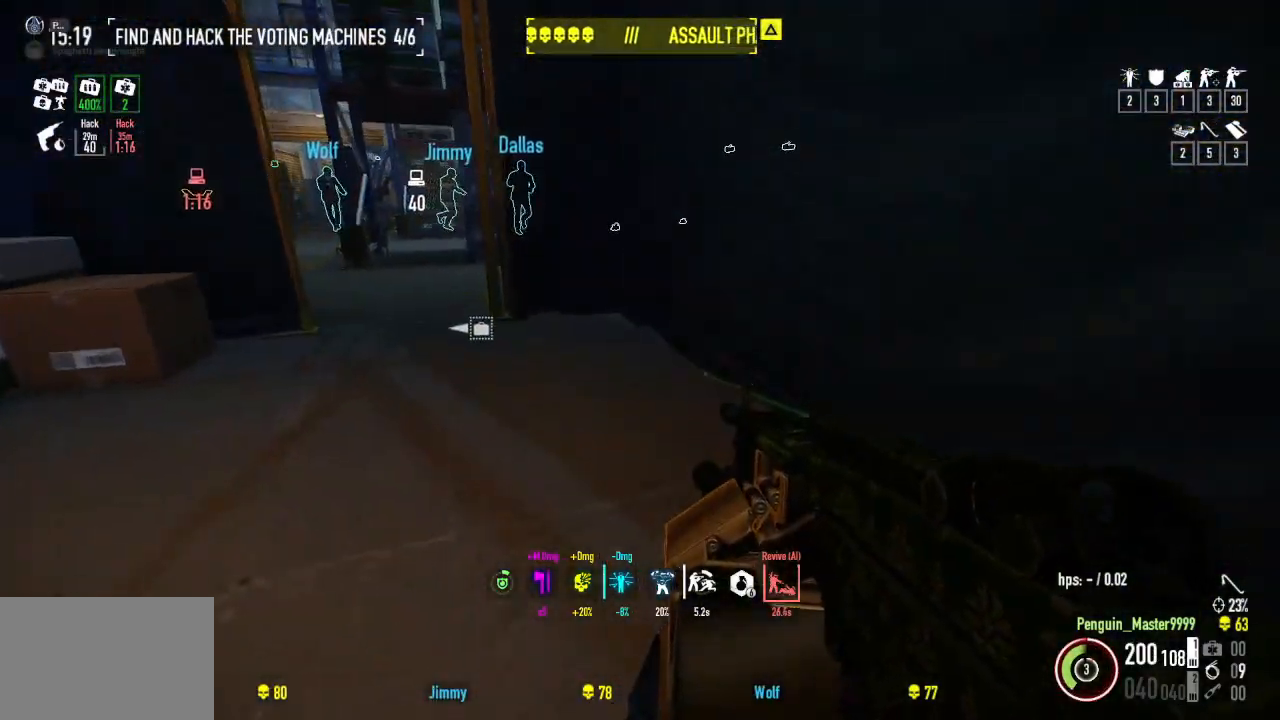
{"keys": ["shift", "w"], "events": [[100, "shift", "down"]]}
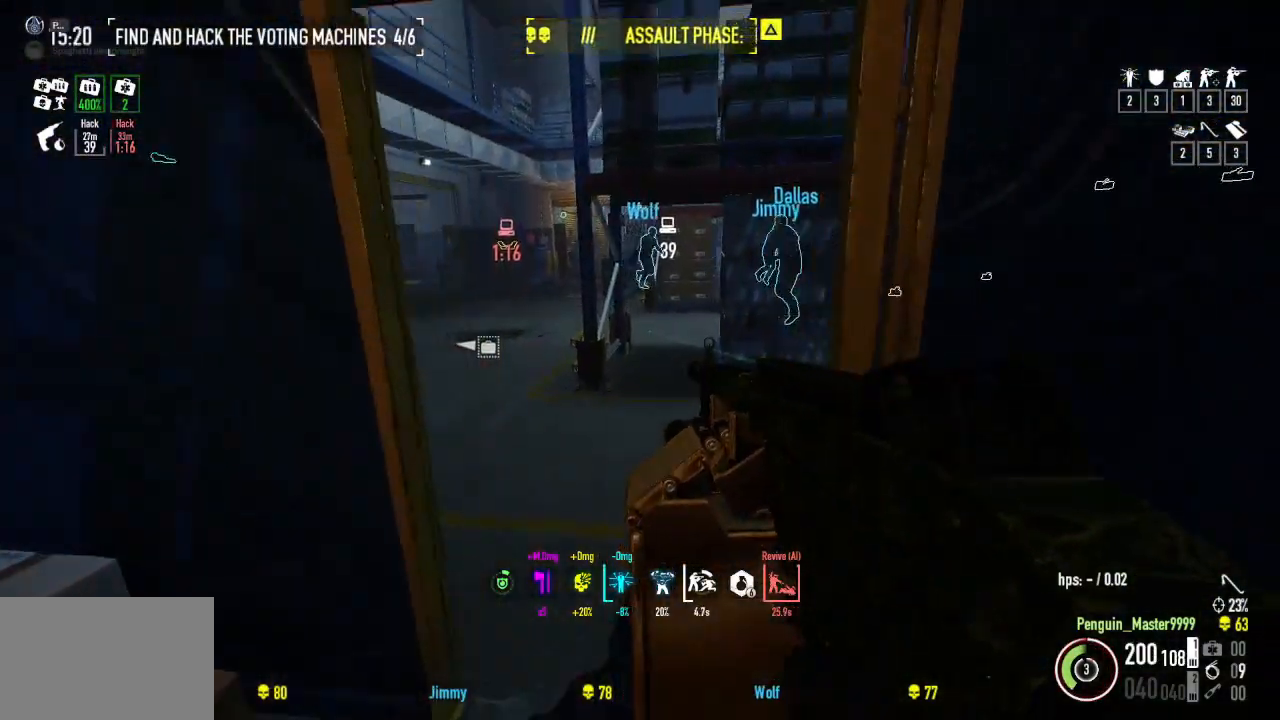
{"keys": ["shift", "w"], "events": []}
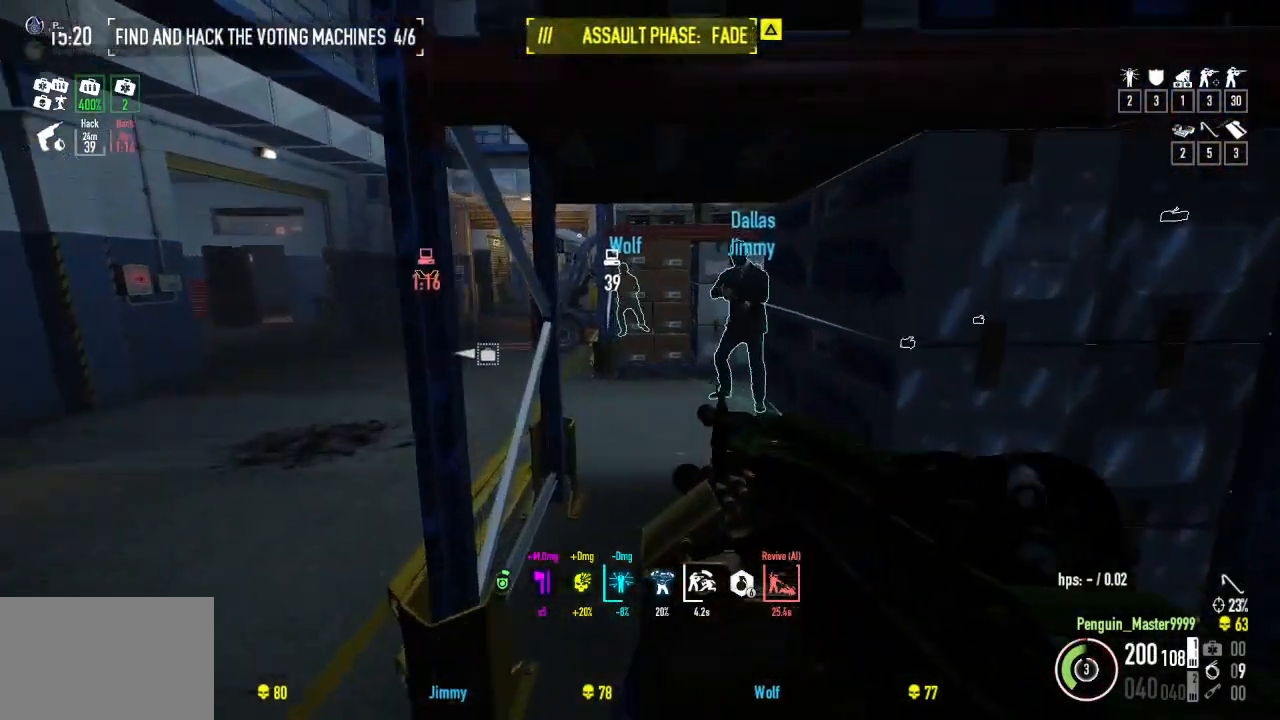
{"keys": ["shift", "w"], "events": []}
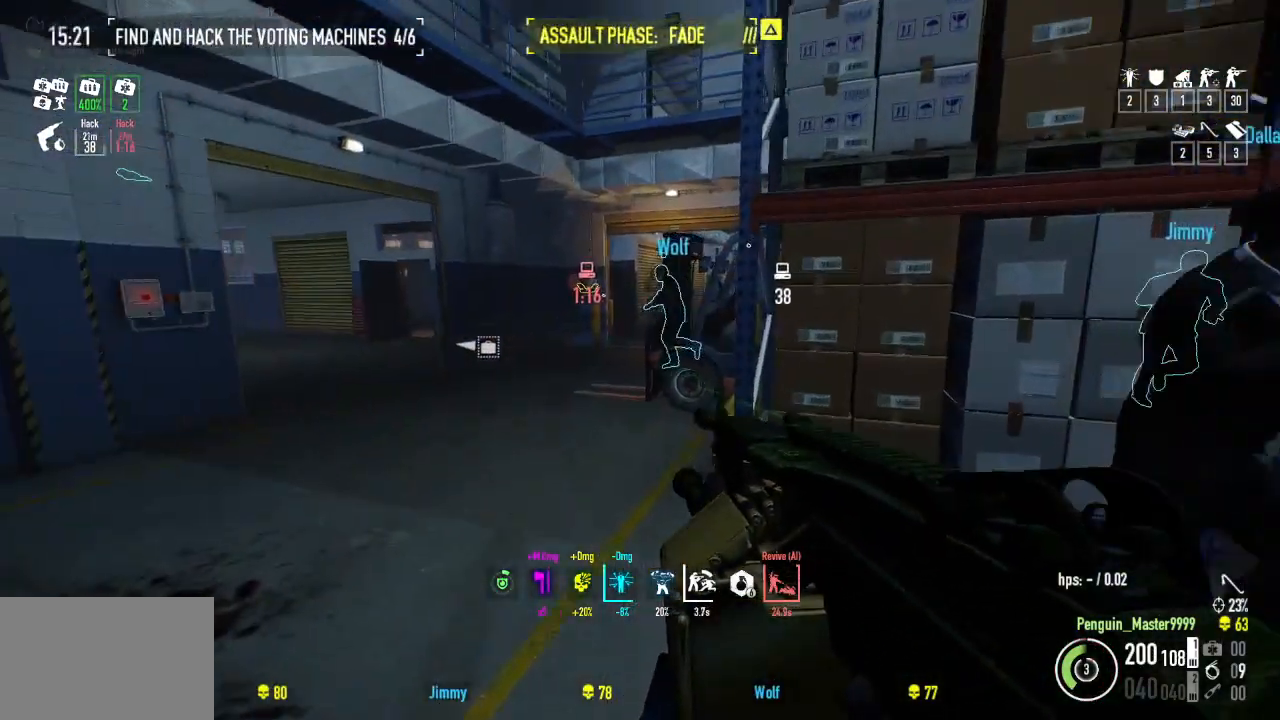
{"keys": ["shift", "w"], "events": [[100, "a", "down"], [334, "a", "up"]]}
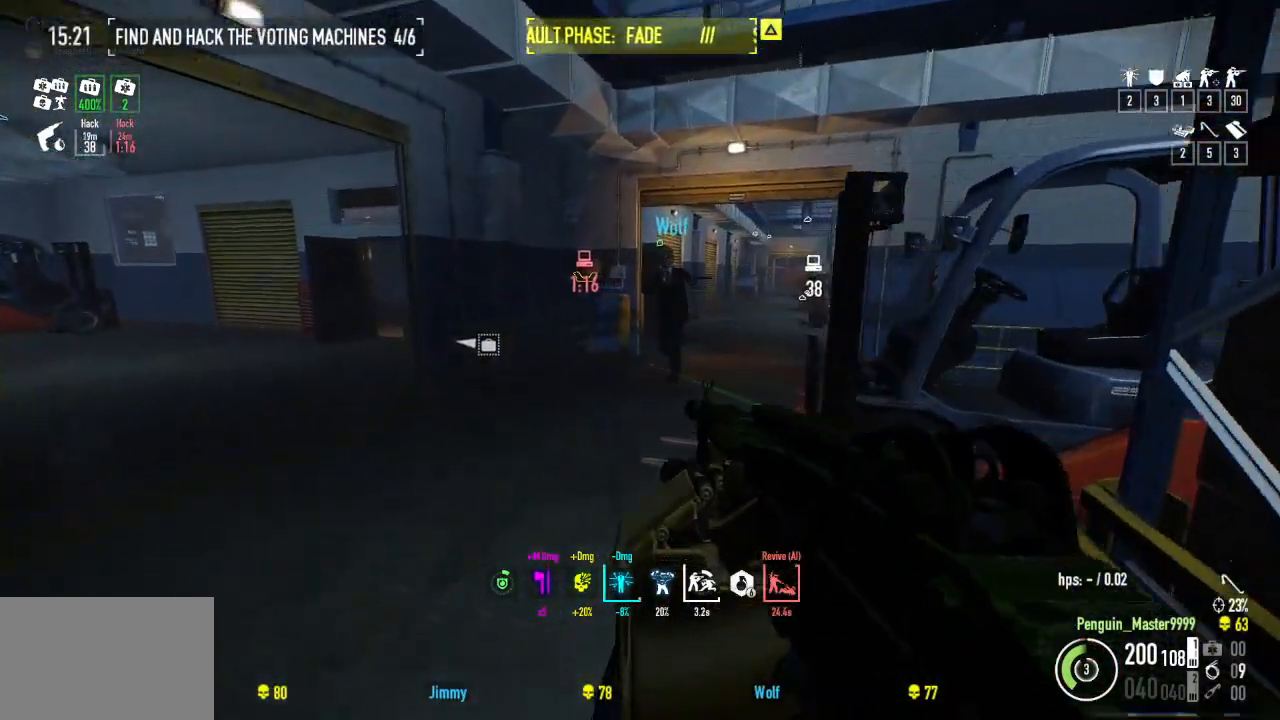
{"keys": ["shift", "w"], "events": [[184, "space", "down"], [334, "space", "up"]]}
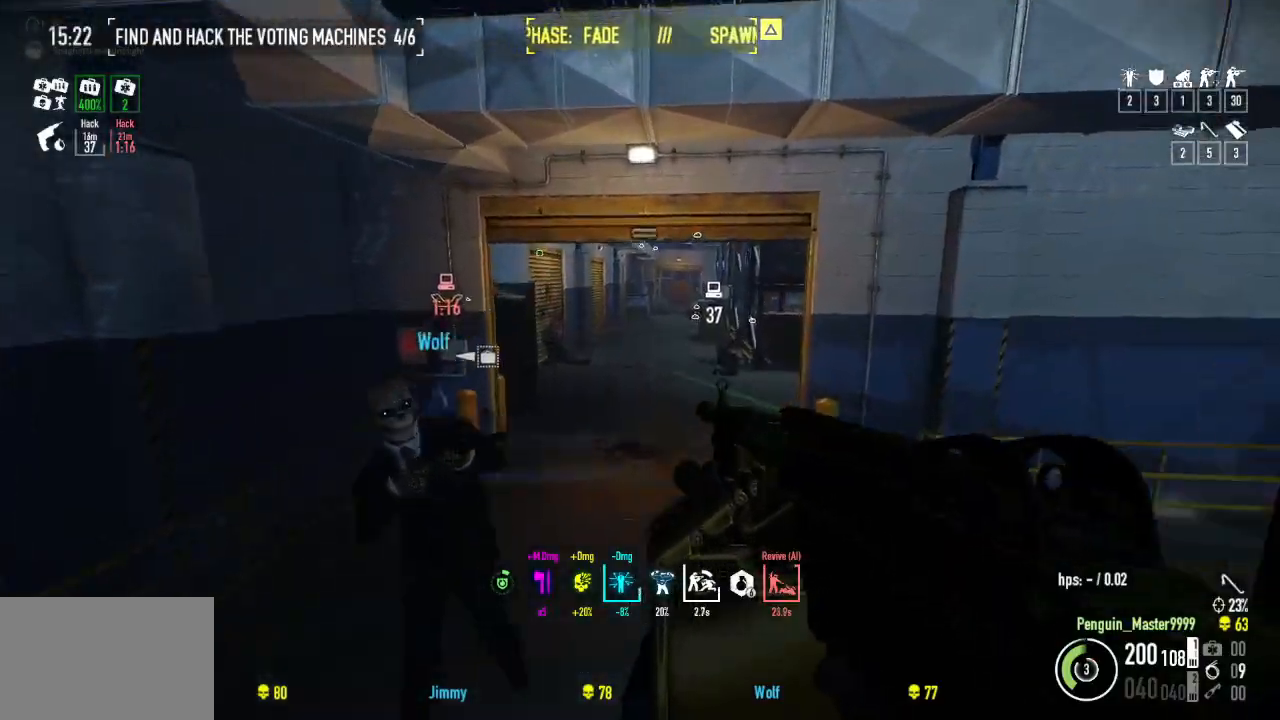
{"keys": ["w"], "events": [[50, "r", "down"], [134, "shift", "up"], [167, "r", "up"]]}
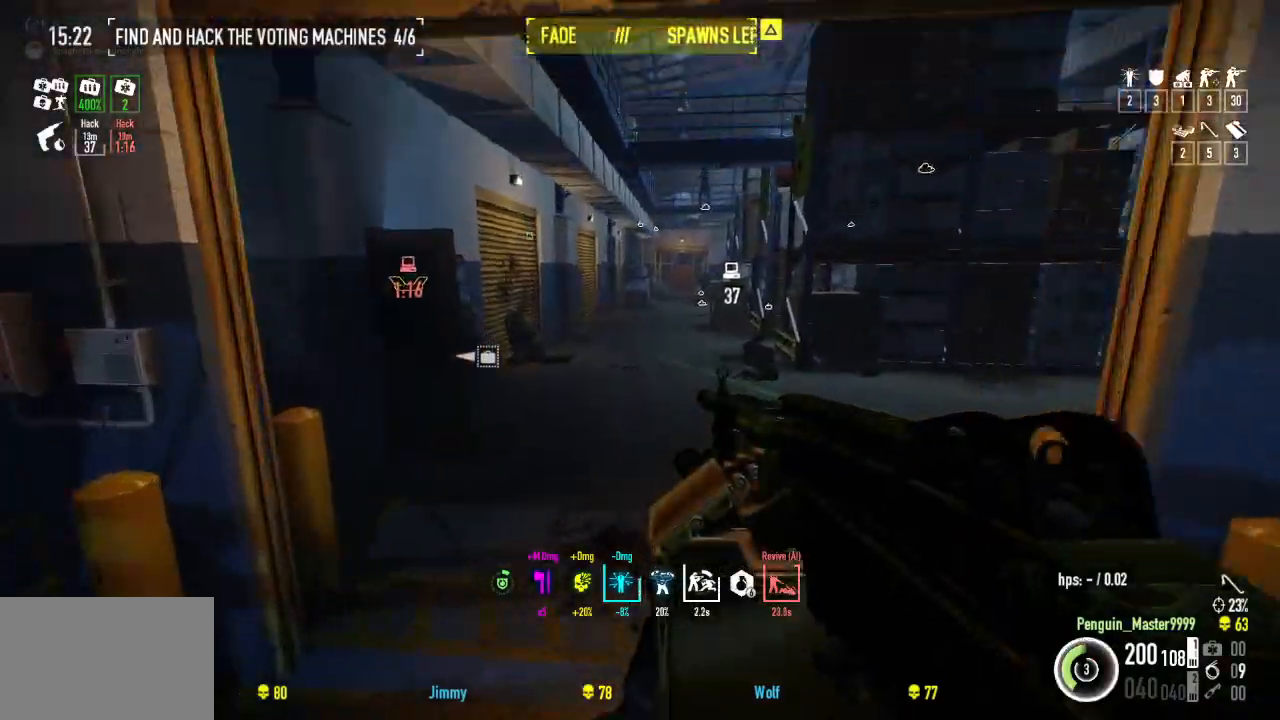
{"keys": ["shift", "w"], "events": [[34, "shift", "down"], [50, "space", "down"], [334, "space", "up"]]}
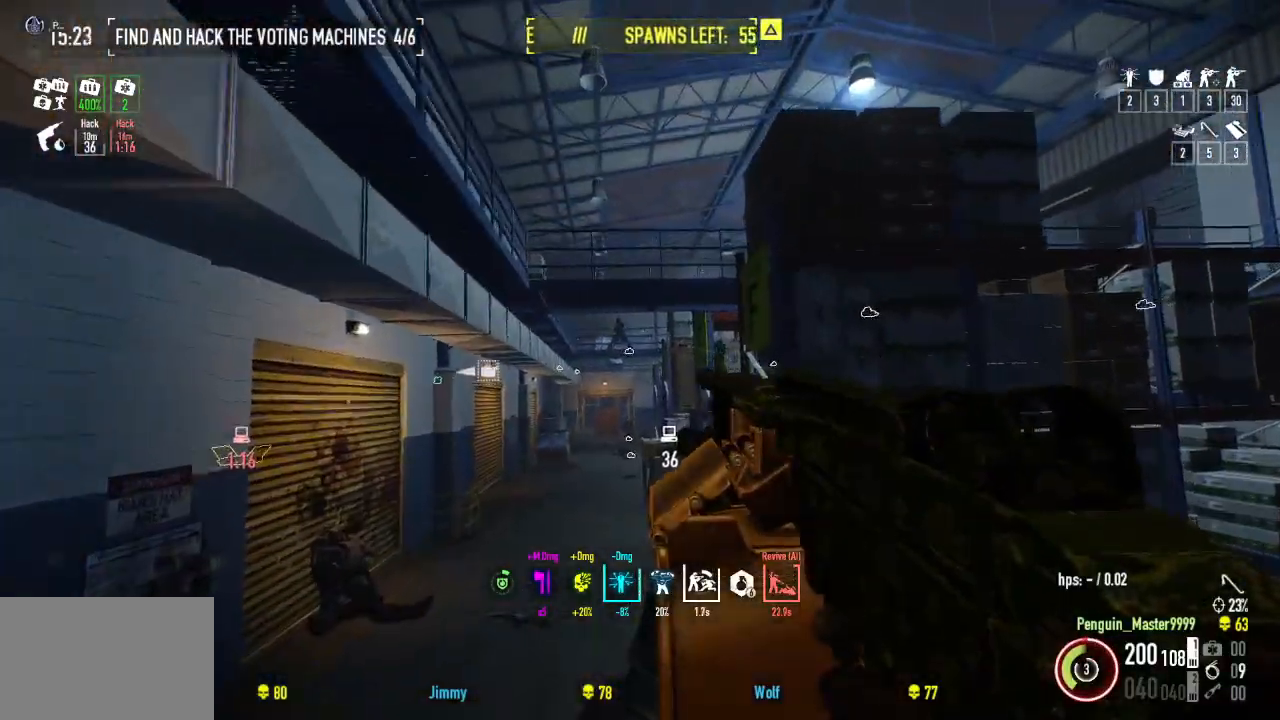
{"keys": ["w"], "events": [[50, "shift", "up"]]}
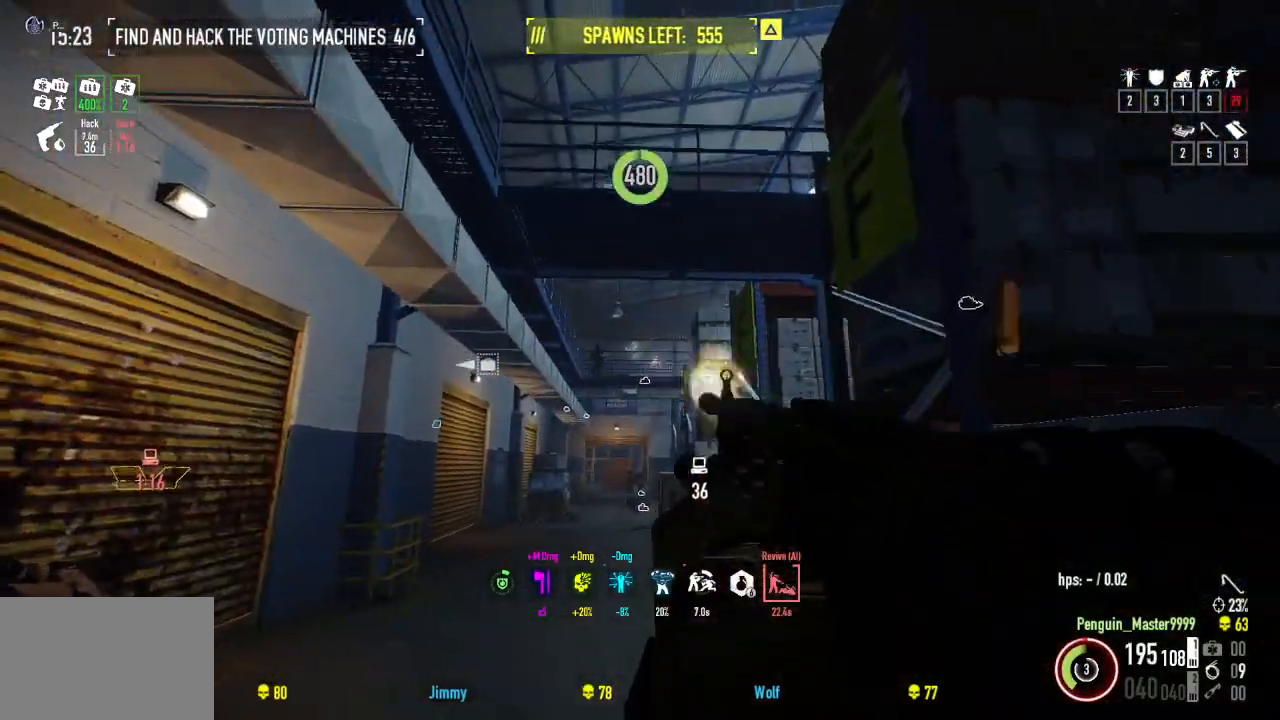
{"keys": ["w"], "events": [[34, "space", "down"], [184, "space", "up"]]}
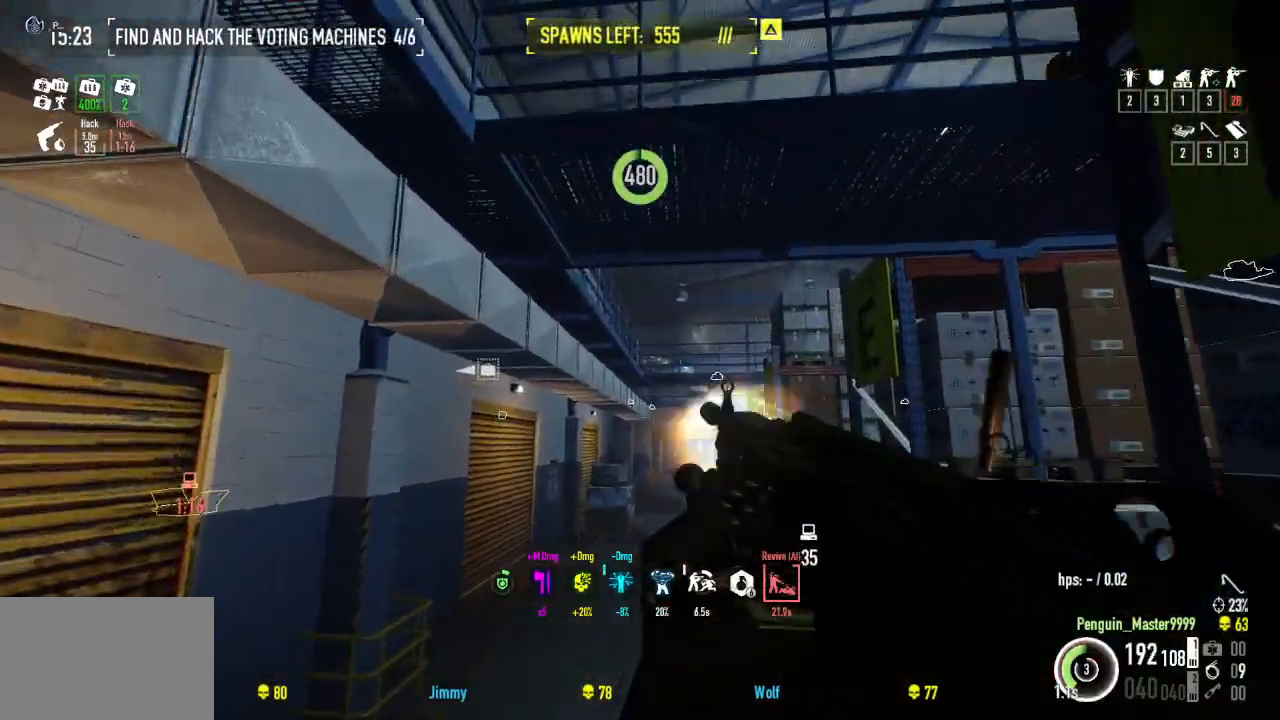
{"keys": ["w"], "events": [[17, "d", "down"], [317, "d", "up"]]}
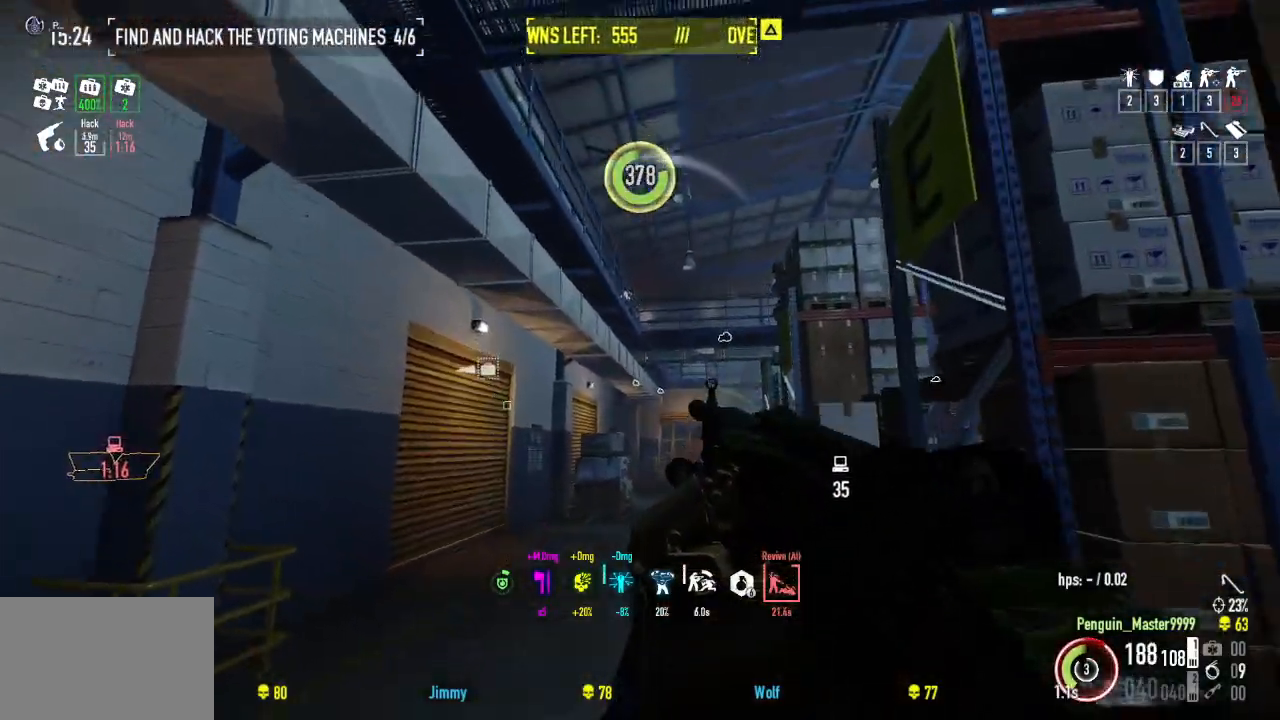
{"keys": ["d", "w"], "events": [[50, "space", "down"], [250, "d", "down"], [284, "space", "up"]]}
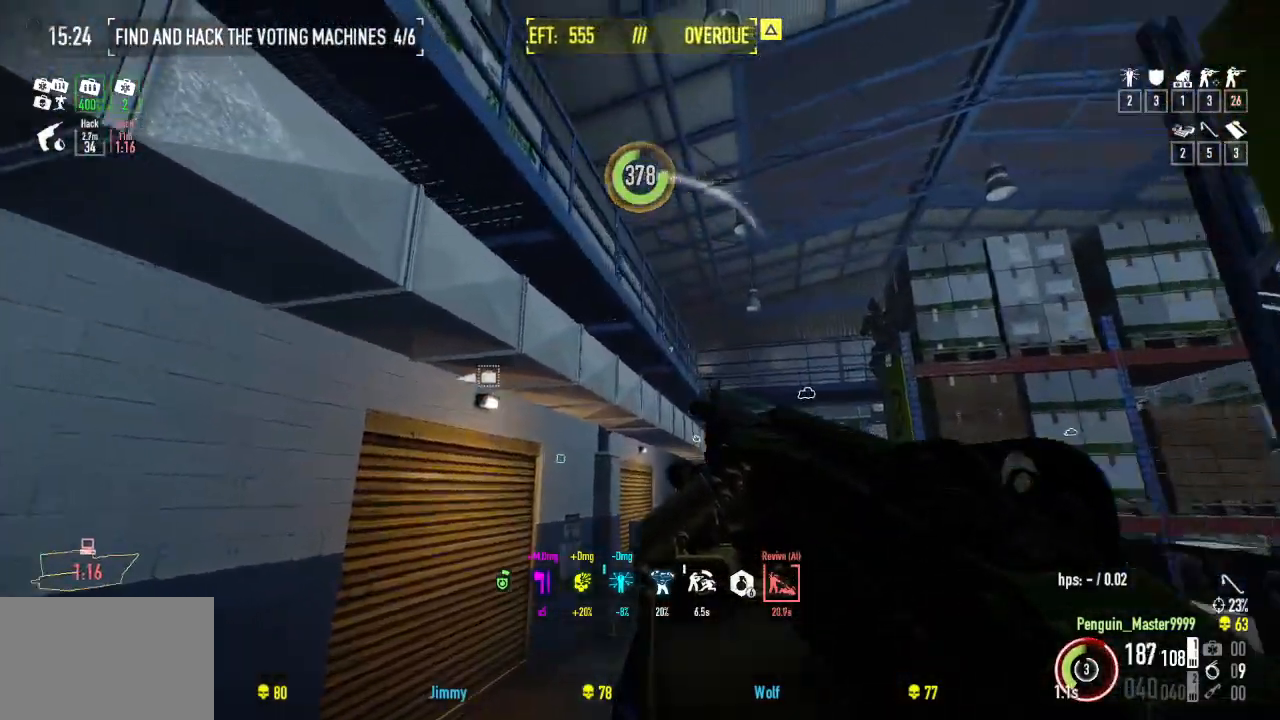
{"keys": ["a", "space", "w"], "events": [[184, "d", "up"], [200, "a", "down"], [500, "space", "down"]]}
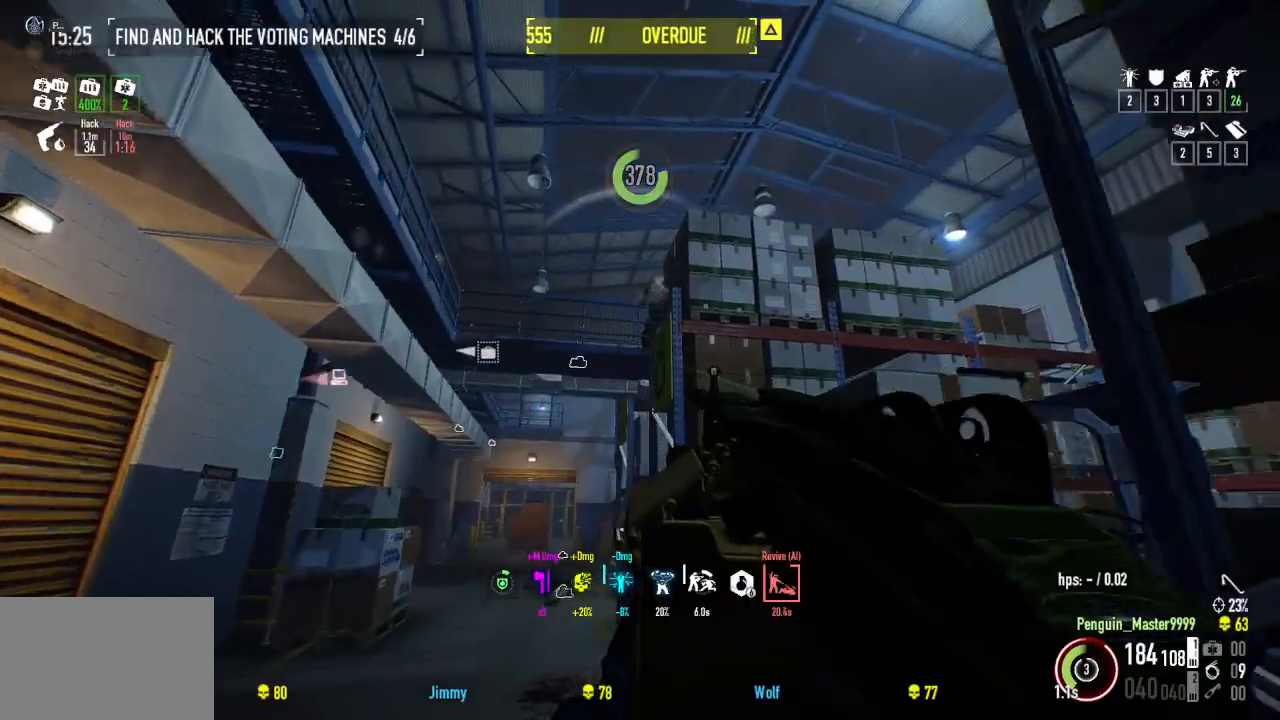
{"keys": ["w"], "events": [[150, "space", "up"], [367, "a", "up"]]}
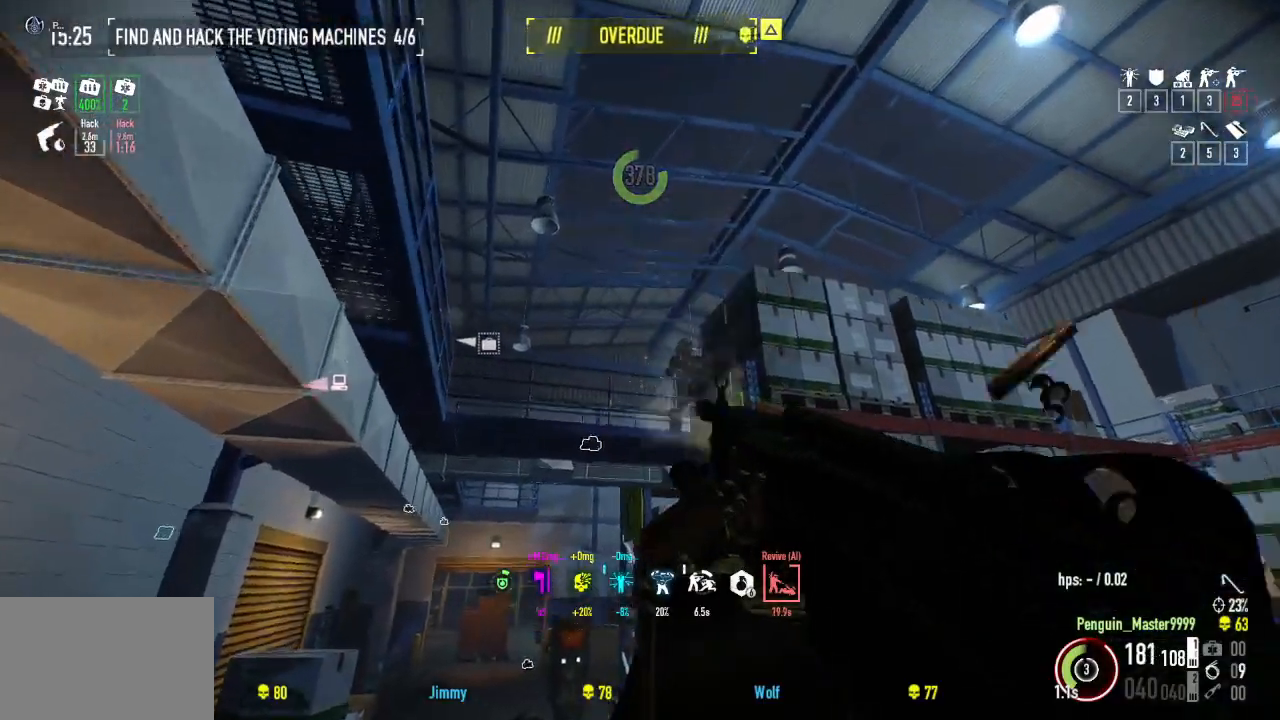
{"keys": ["a", "space", "w"], "events": [[400, "space", "down"], [484, "a", "down"]]}
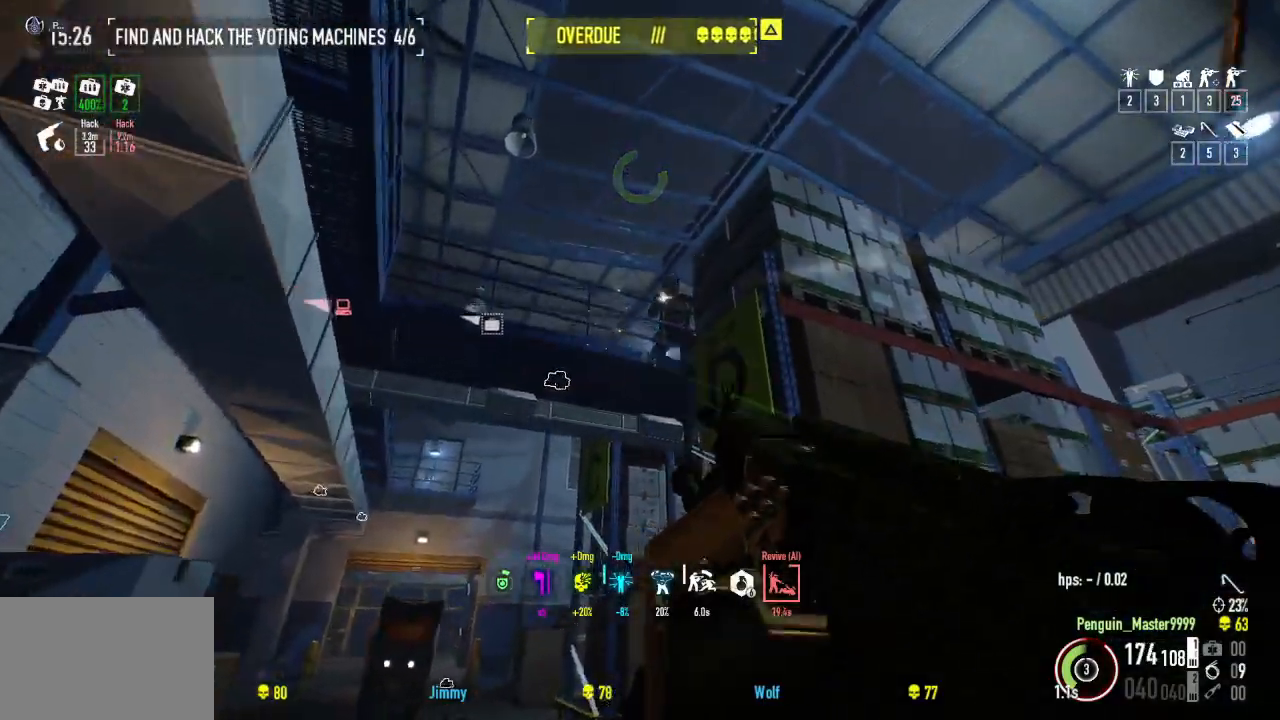
{"keys": ["s"], "events": [[34, "space", "up"], [150, "a", "up"], [250, "w", "up"], [434, "s", "down"]]}
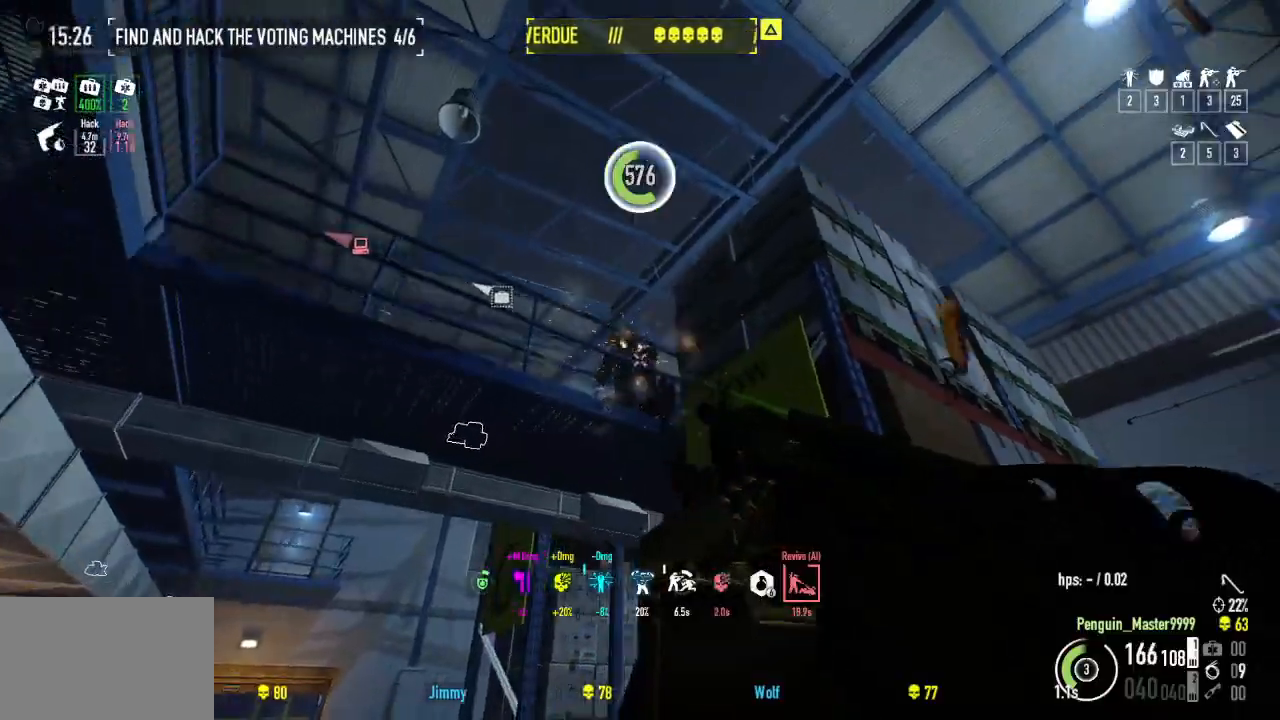
{"keys": ["d", "s"], "events": [[317, "d", "down"]]}
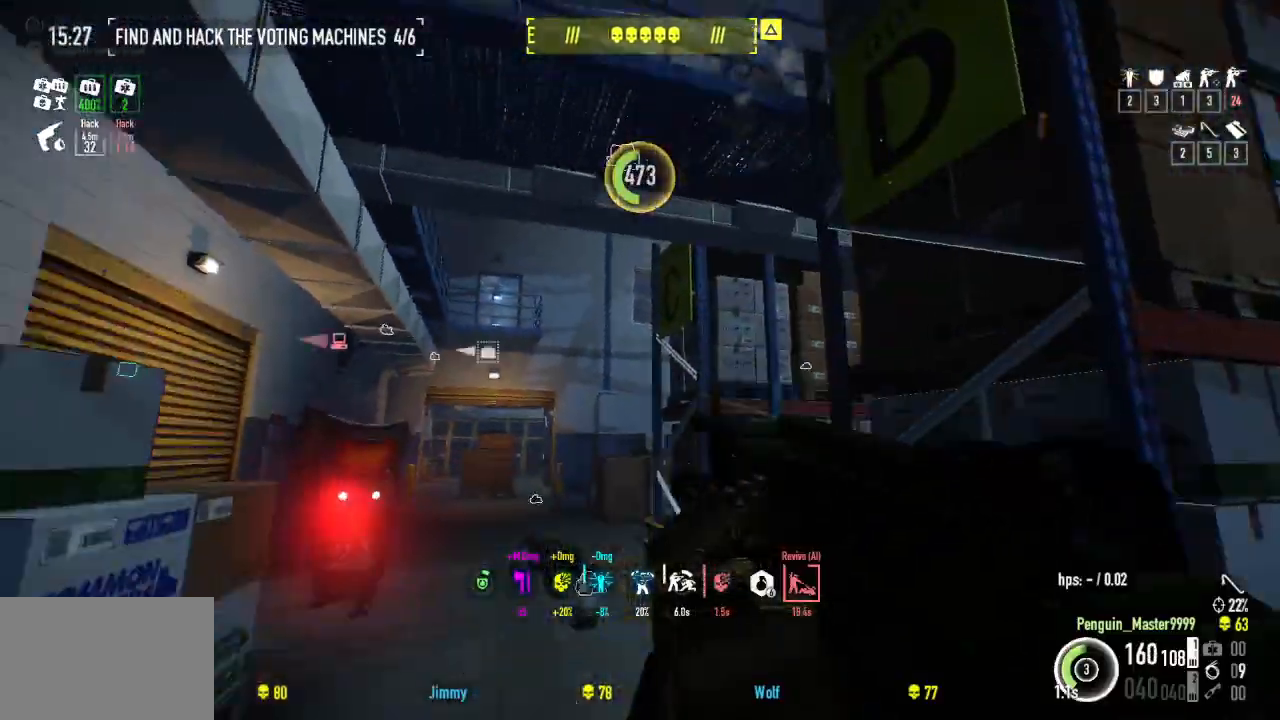
{"keys": ["s"], "events": [[167, "d", "up"]]}